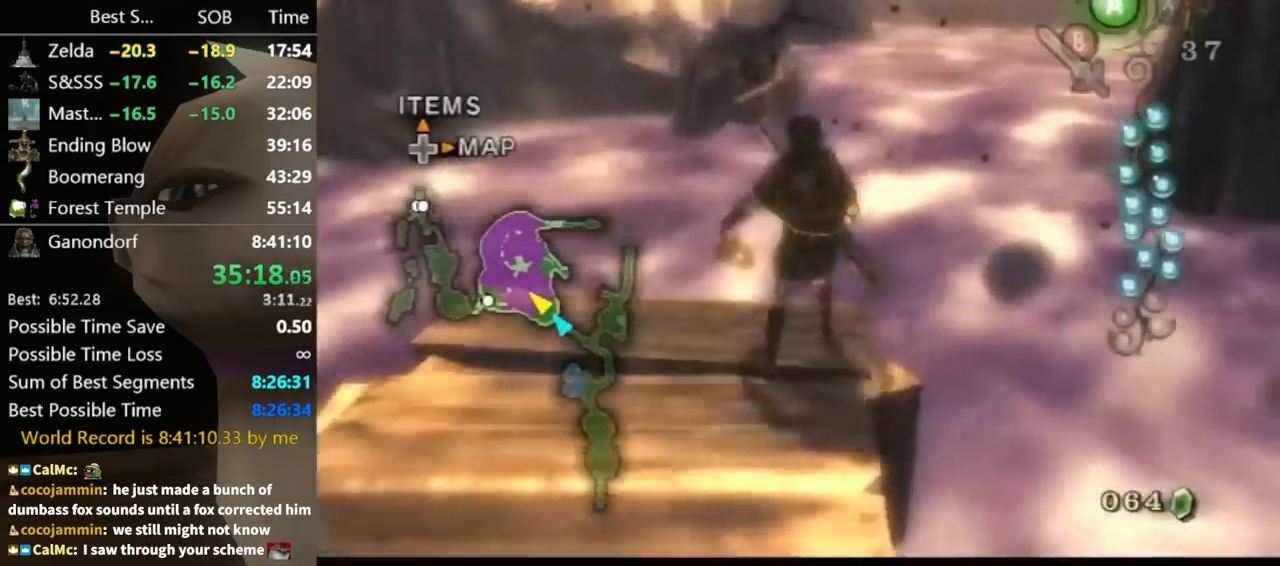
Gameplay with a controller (Nintendo layout); each line is a JSON object with the inputs held at the frame after it. "events" lists button and stick changes between this image and that frame as [ms after this image, input, new state], when the widget could be followed in between. Not read: L3 R3.
{"buttons": [], "left_stick": "up", "right_stick": "center", "events": [[67, "A", "down"], [133, "A", "up"]]}
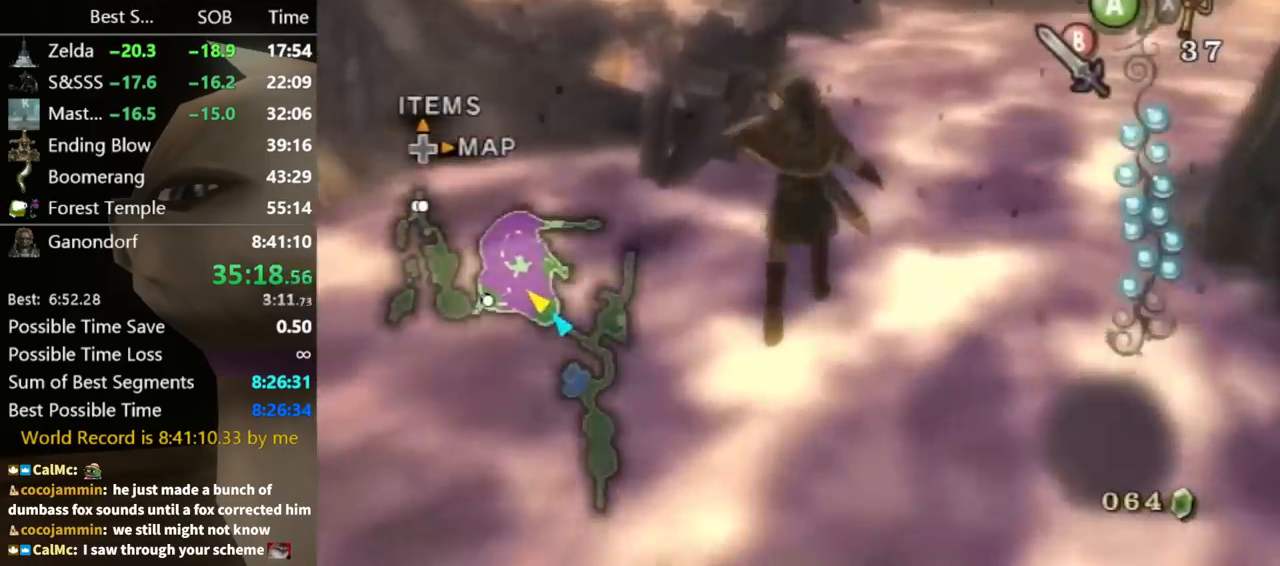
{"buttons": ["A"], "left_stick": "up", "right_stick": "center", "events": [[100, "A", "down"]]}
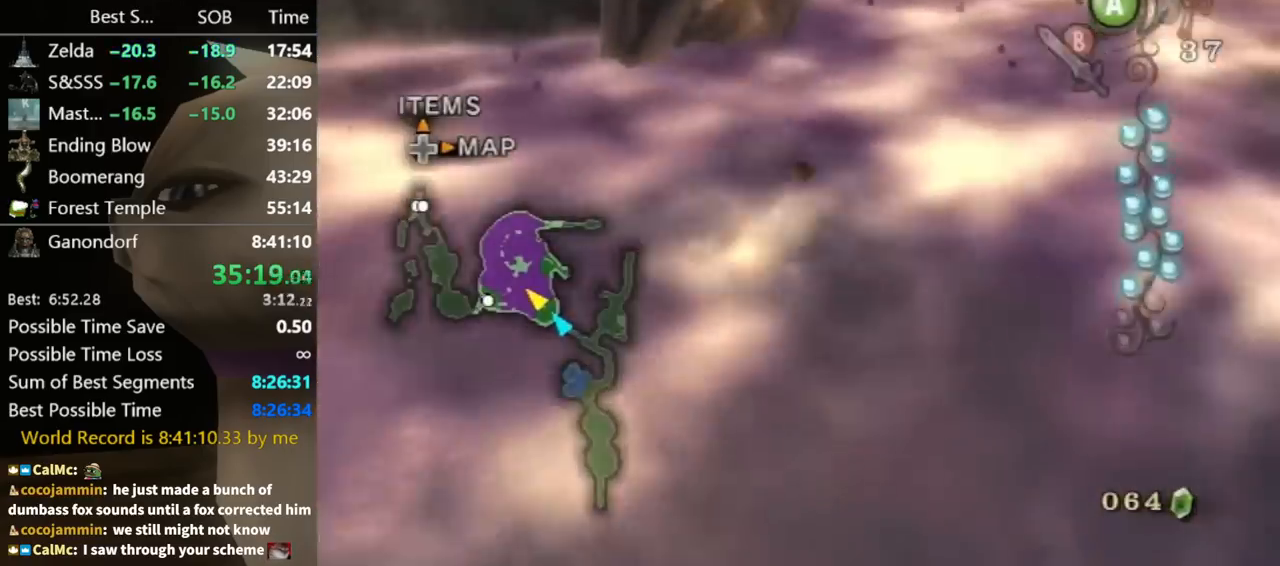
{"buttons": [], "left_stick": "up", "right_stick": "center", "events": [[333, "A", "up"]]}
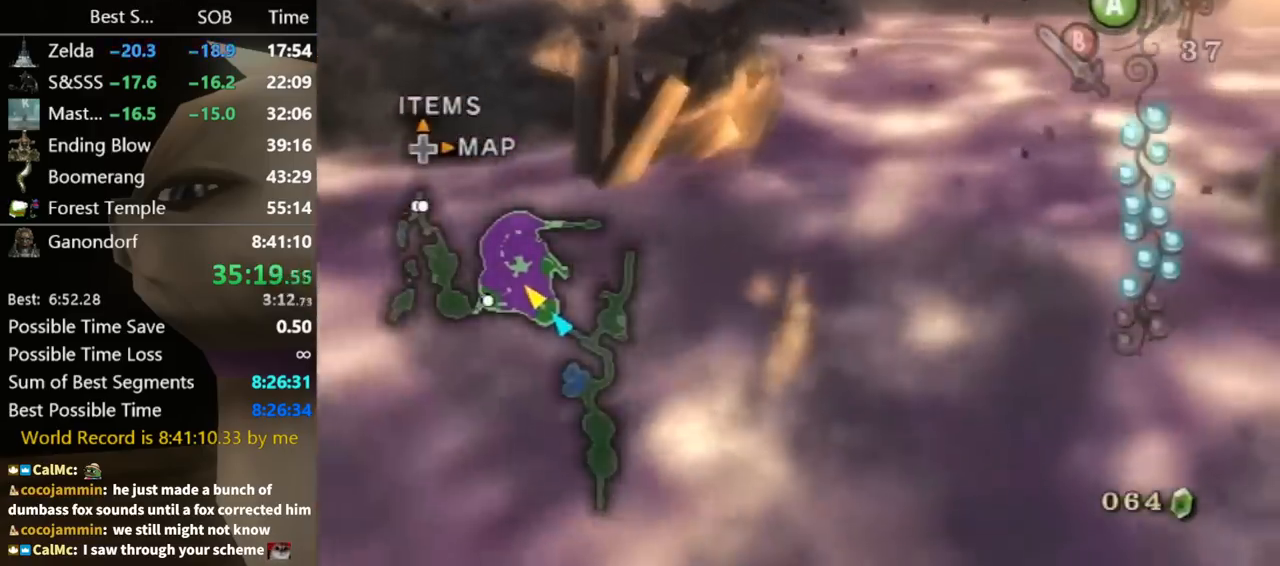
{"buttons": [], "left_stick": "up", "right_stick": "center", "events": [[67, "A", "down"], [100, "A", "up"], [200, "A", "down"], [267, "A", "up"], [333, "A", "down"], [400, "A", "up"]]}
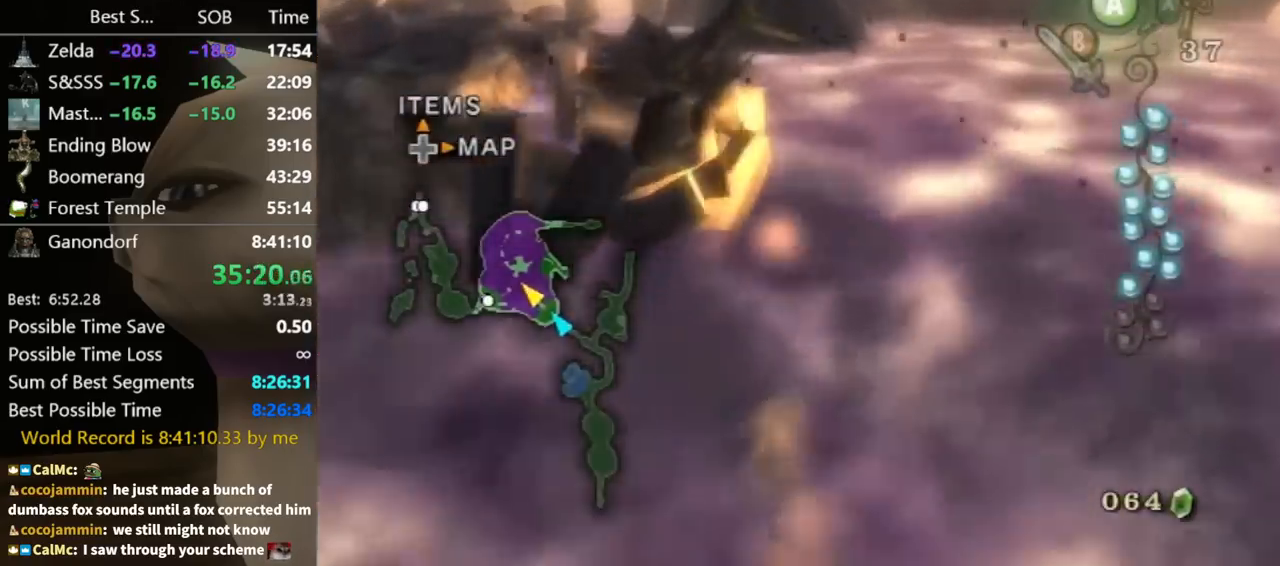
{"buttons": [], "left_stick": "up", "right_stick": "center", "events": [[300, "Y", "down"], [367, "Y", "up"], [433, "Y", "down"], [467, "Y", "up"]]}
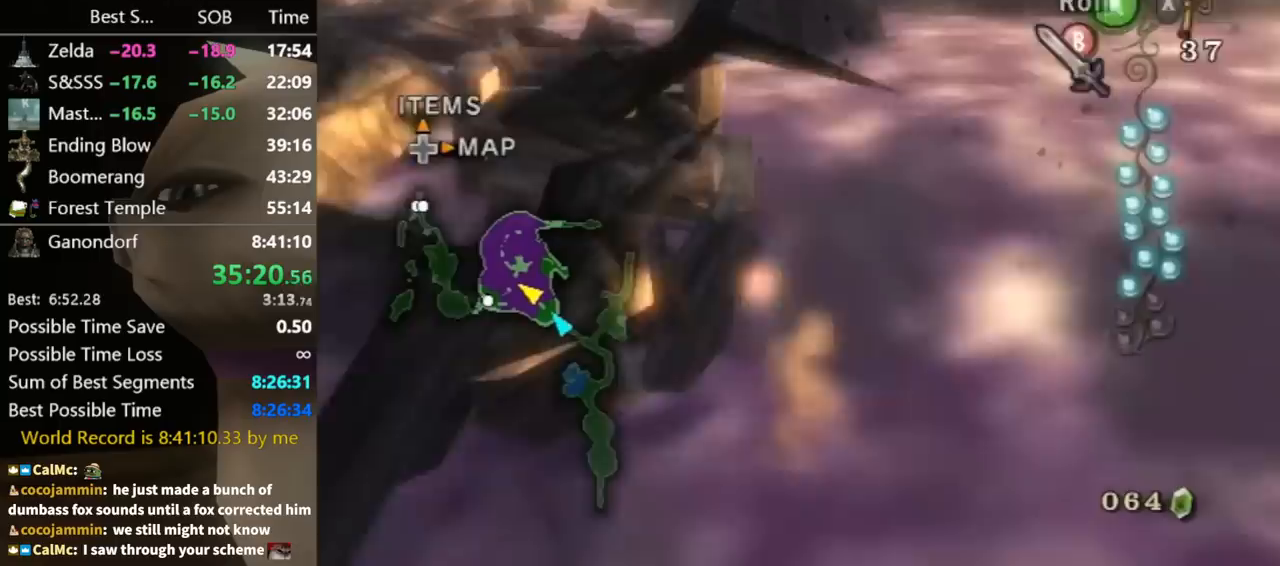
{"buttons": [], "left_stick": "up", "right_stick": "center", "events": [[33, "Y", "down"], [100, "Y", "up"], [167, "Y", "down"], [233, "Y", "up"], [300, "Y", "down"], [333, "Y", "up"]]}
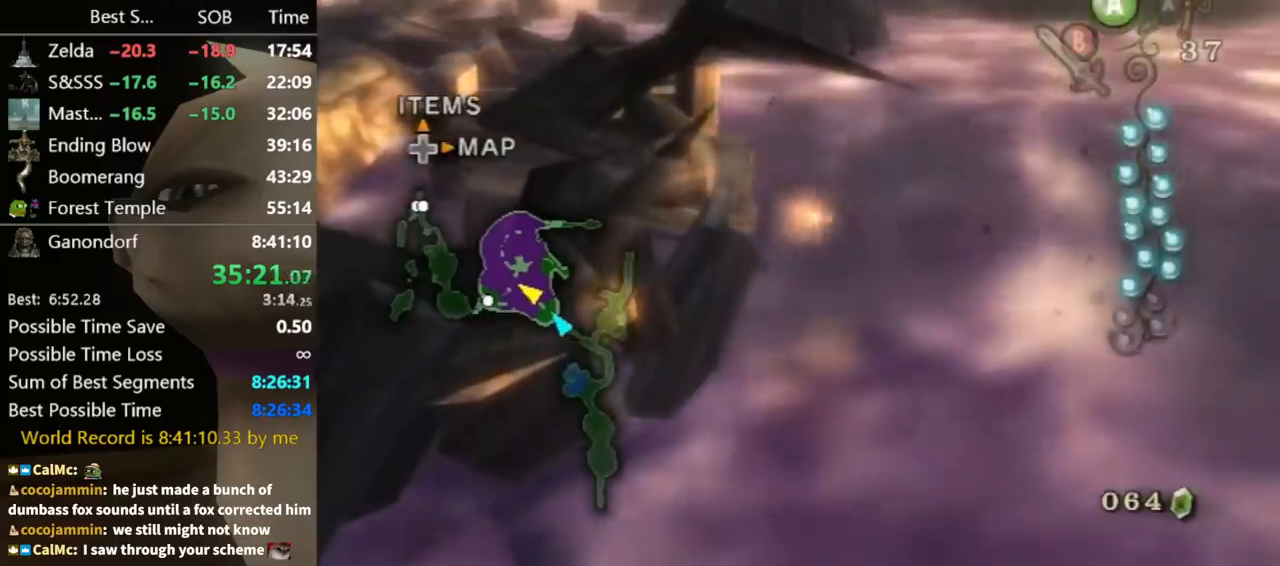
{"buttons": [], "left_stick": "up", "right_stick": "center", "events": [[100, "A", "down"], [133, "A", "up"], [233, "A", "down"], [267, "A", "up"]]}
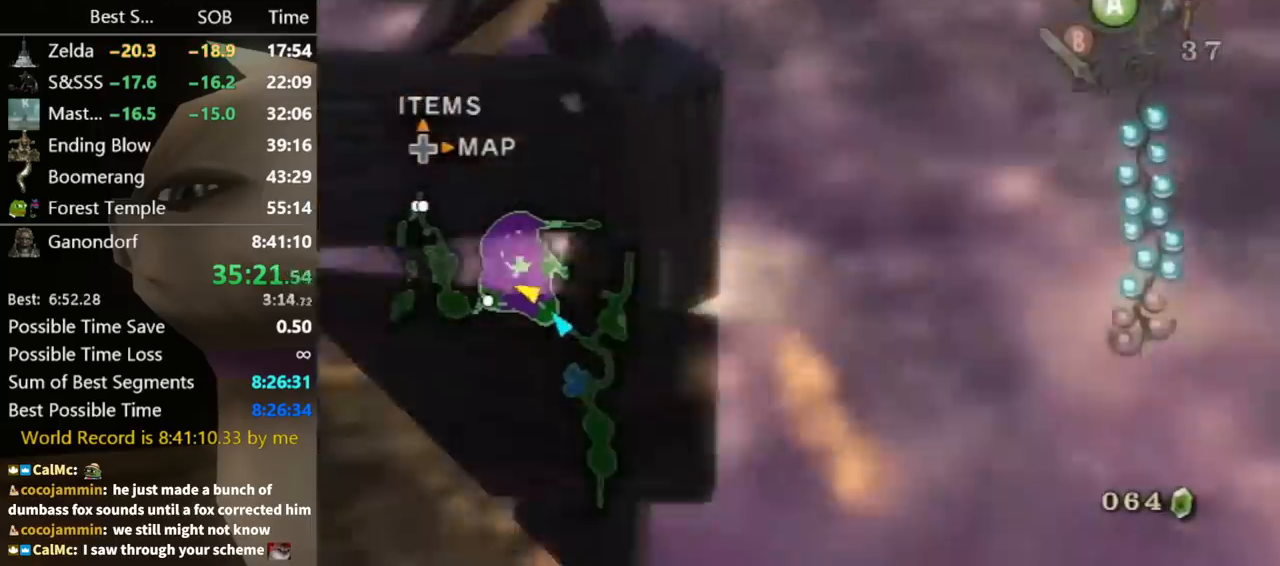
{"buttons": [], "left_stick": "up-left", "right_stick": "center", "events": [[33, "left_stick", "up-left"], [333, "A", "down"], [467, "A", "up"]]}
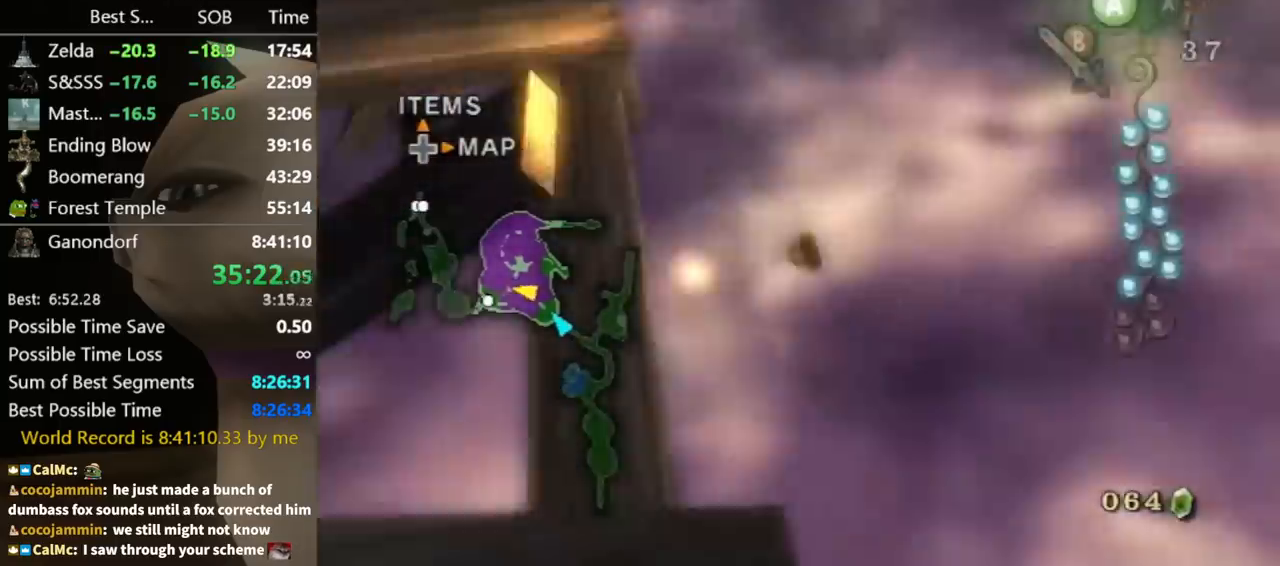
{"buttons": ["A"], "left_stick": "up-left", "right_stick": "center", "events": [[467, "A", "down"]]}
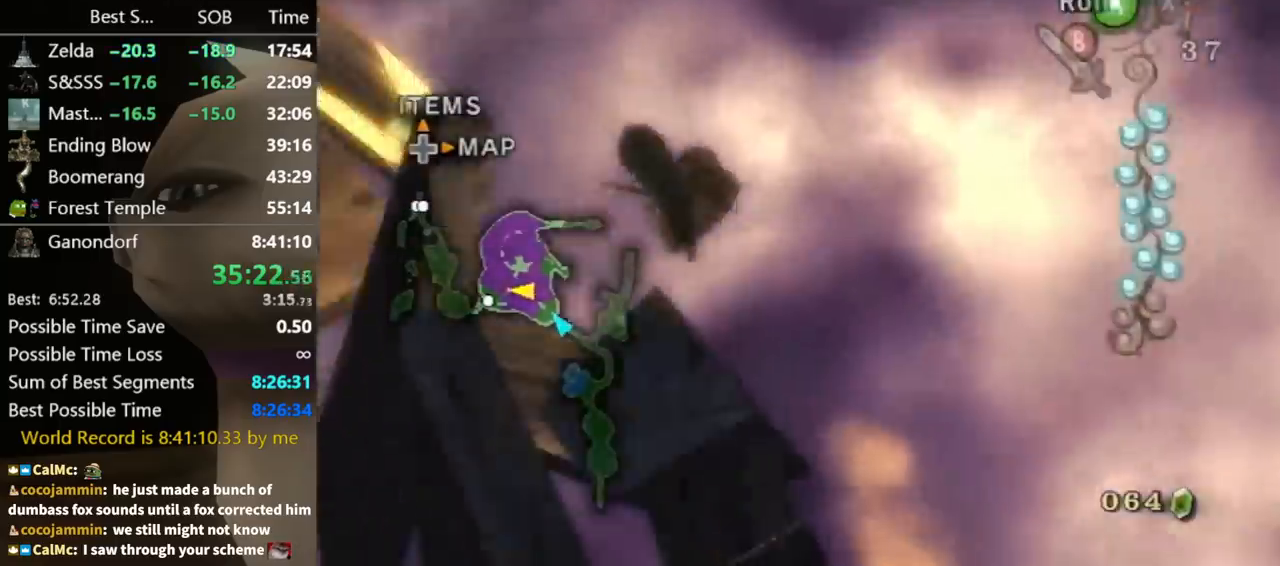
{"buttons": [], "left_stick": "up-left", "right_stick": "center", "events": [[33, "A", "up"], [133, "A", "down"], [167, "A", "up"]]}
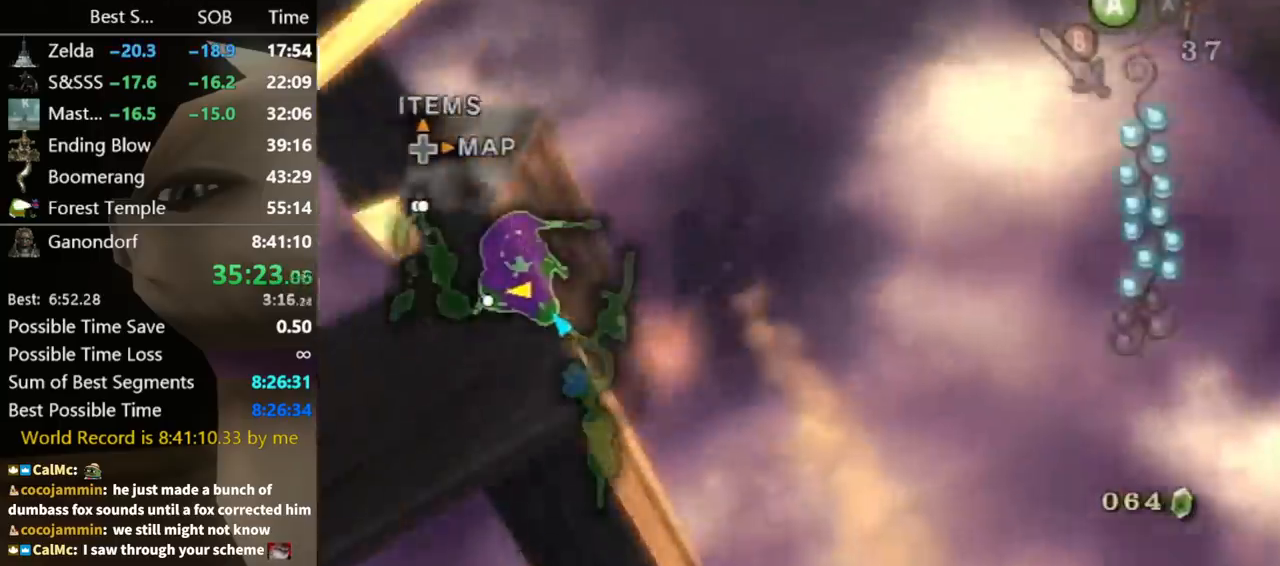
{"buttons": [], "left_stick": "up-left", "right_stick": "center", "events": [[67, "Y", "down"], [133, "Y", "up"], [233, "Y", "down"], [267, "Y", "up"], [333, "Y", "down"], [400, "Y", "up"], [433, "Y", "down"], [500, "Y", "up"]]}
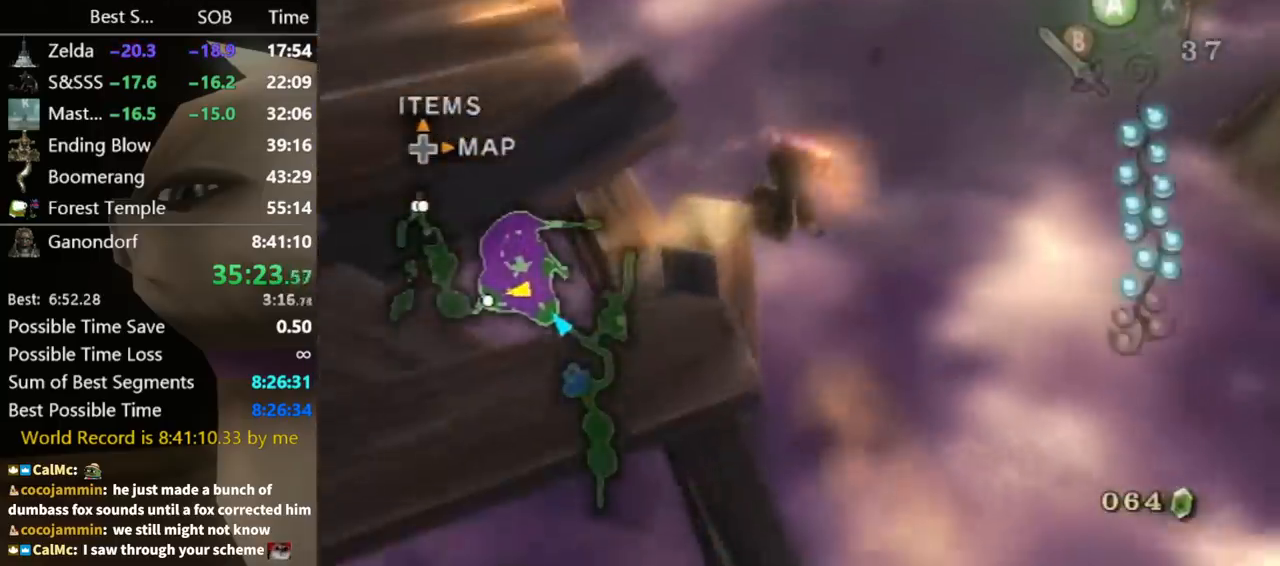
{"buttons": [], "left_stick": "up-left", "right_stick": "center", "events": [[333, "A", "down"], [367, "A", "up"], [433, "A", "down"], [467, "A", "up"]]}
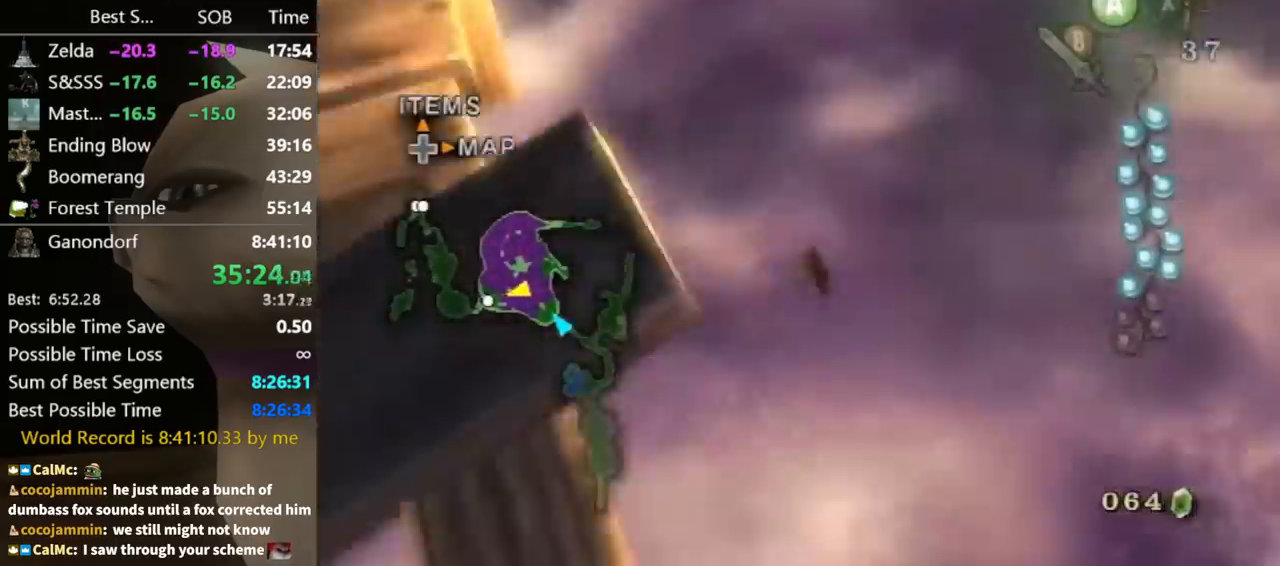
{"buttons": ["A"], "left_stick": "up-left", "right_stick": "center", "events": [[500, "A", "down"]]}
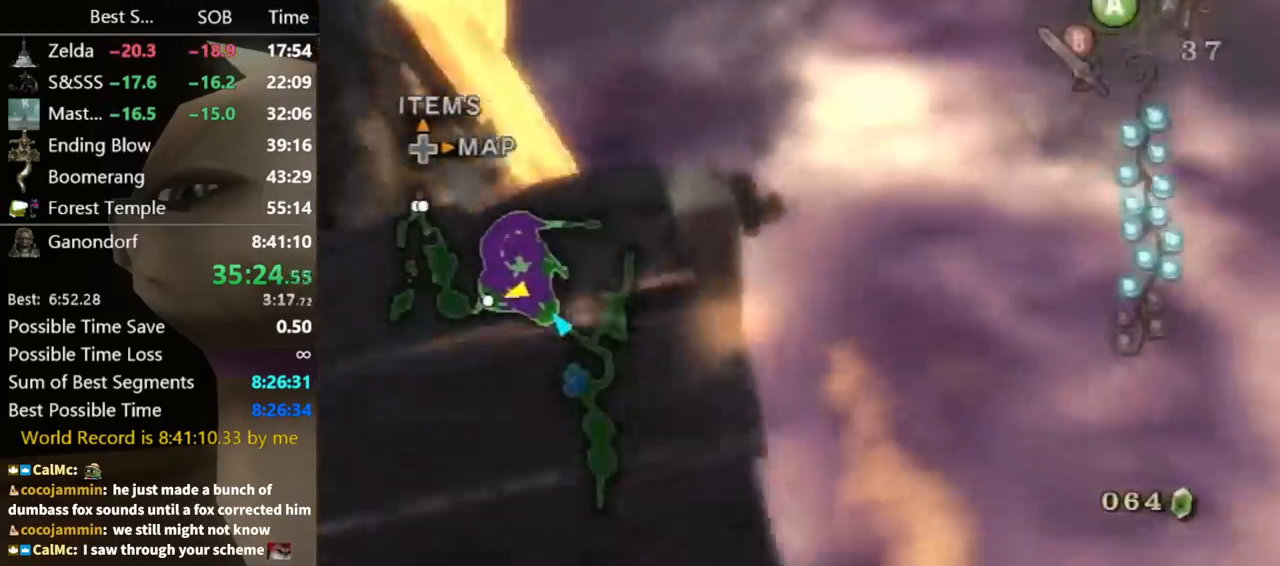
{"buttons": [], "left_stick": "up-left", "right_stick": "center", "events": [[67, "A", "up"], [133, "A", "down"], [167, "A", "up"]]}
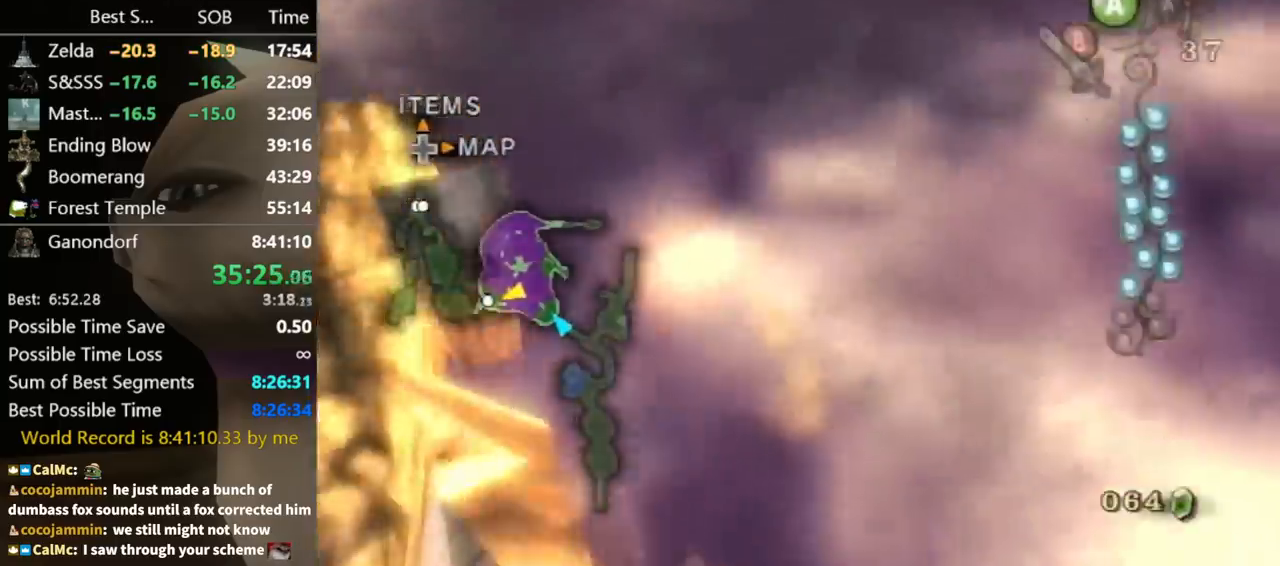
{"buttons": [], "left_stick": "up", "right_stick": "center", "events": [[167, "left_stick", "up"], [300, "A", "down"], [367, "A", "up"], [433, "A", "down"], [467, "A", "up"]]}
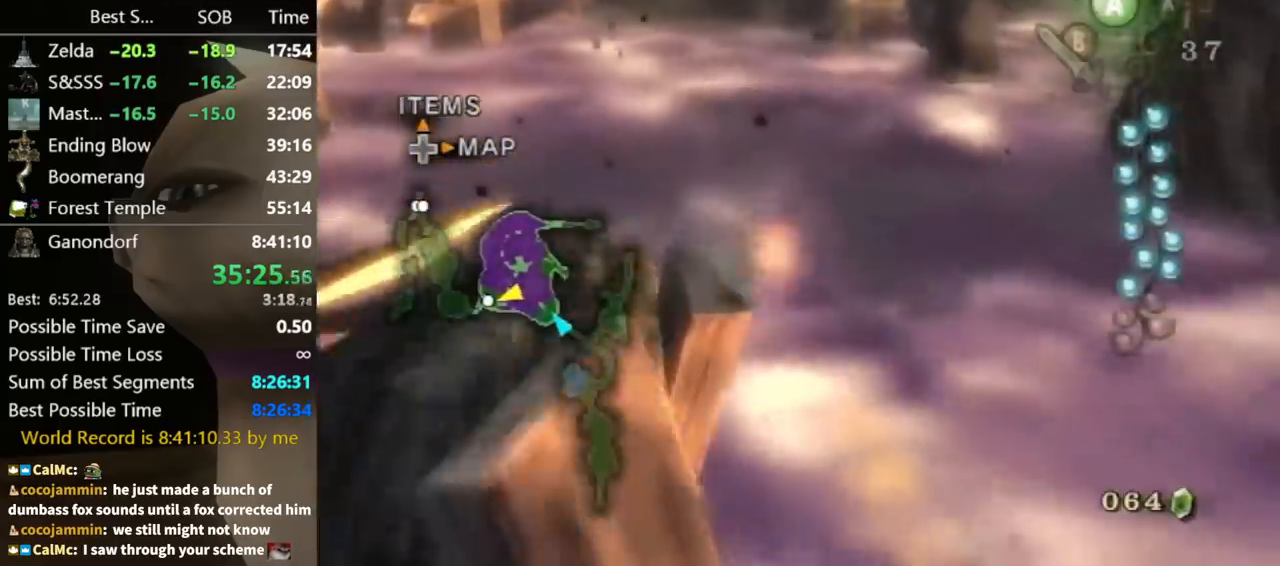
{"buttons": ["Y"], "left_stick": "up", "right_stick": "center", "events": [[400, "Y", "down"], [433, "Y", "up"], [500, "Y", "down"]]}
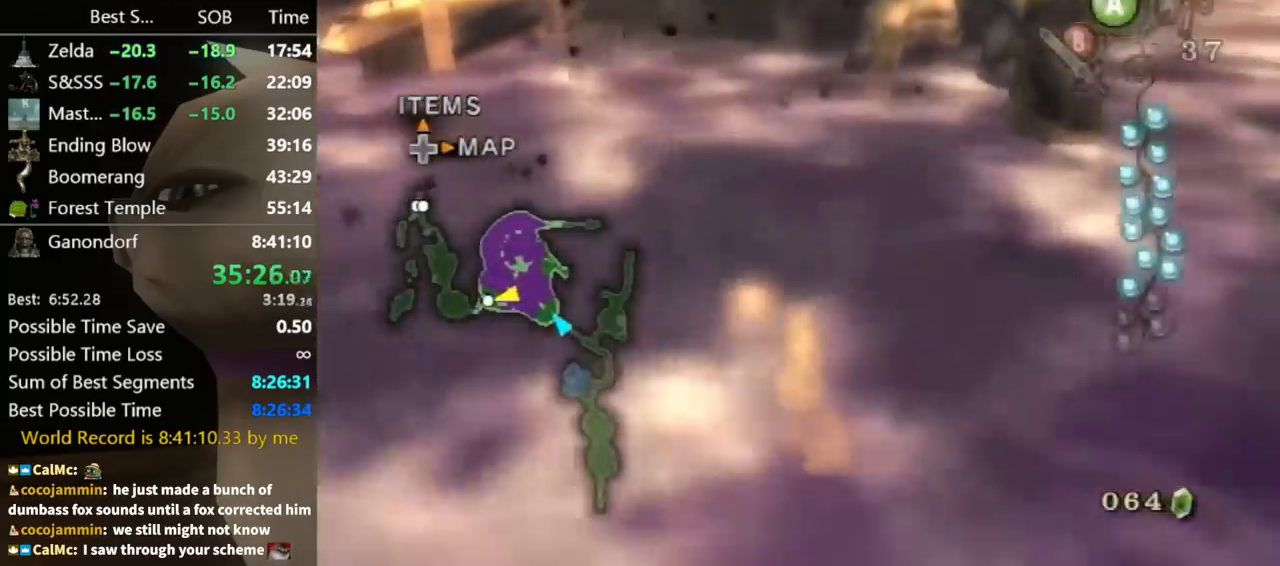
{"buttons": [], "left_stick": "up", "right_stick": "center", "events": [[100, "Y", "up"], [167, "Y", "down"], [200, "Y", "up"], [267, "Y", "down"], [333, "Y", "up"], [400, "Y", "down"], [433, "Y", "up"]]}
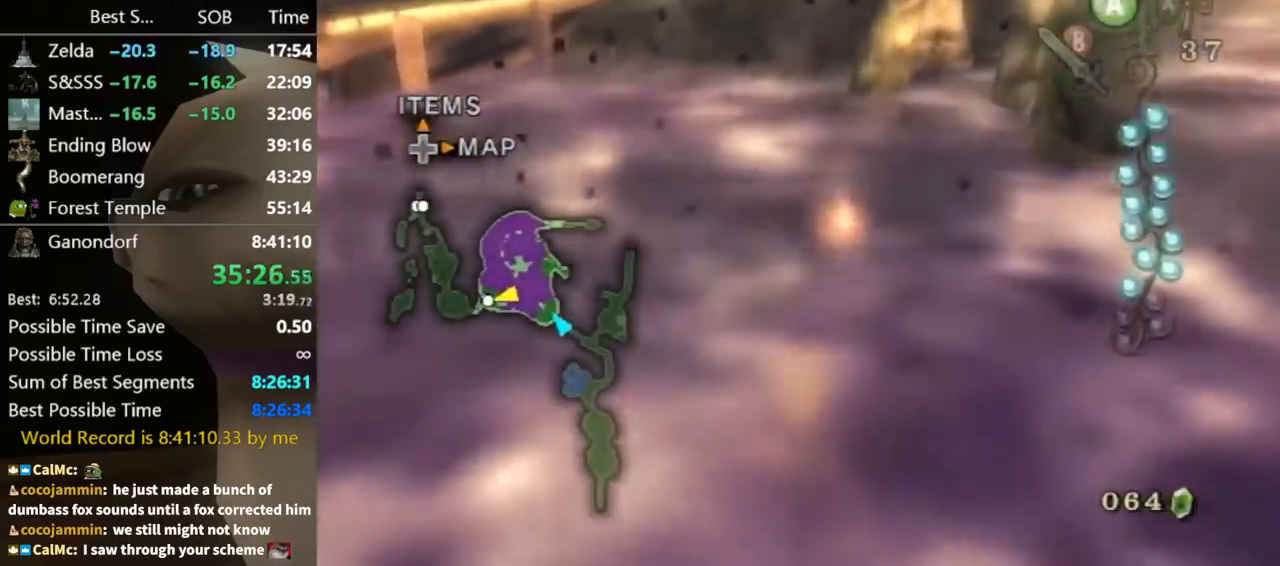
{"buttons": [], "left_stick": "up", "right_stick": "center", "events": [[167, "A", "down"], [233, "A", "up"], [300, "A", "down"], [333, "A", "up"]]}
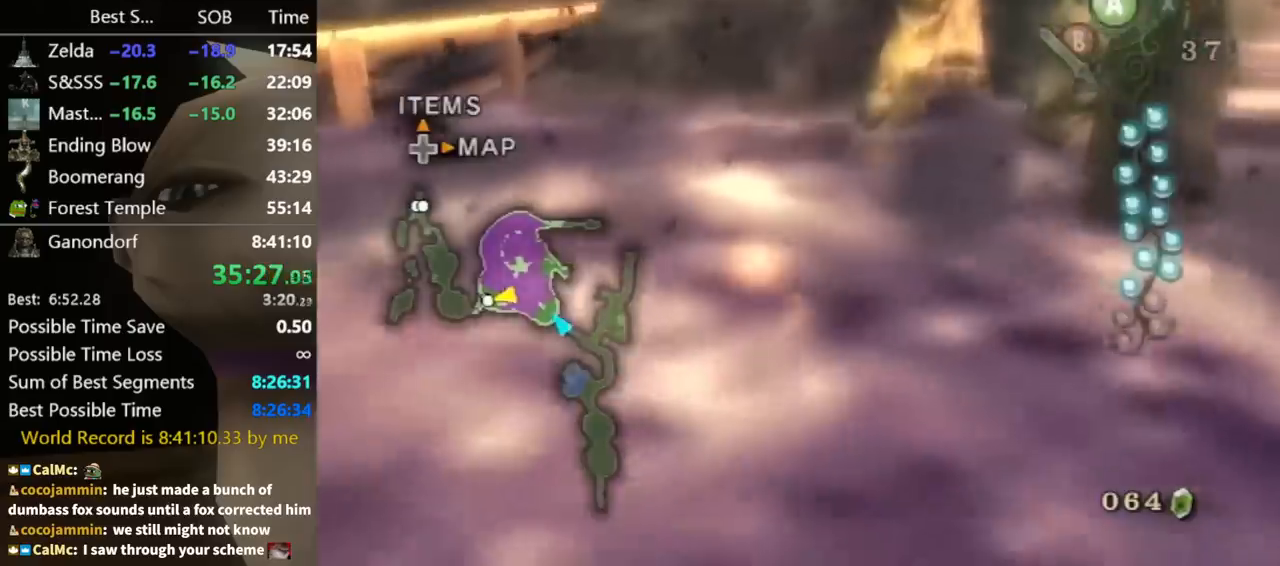
{"buttons": ["A"], "left_stick": "up", "right_stick": "center", "events": [[367, "A", "down"], [433, "A", "up"], [467, "A", "down"]]}
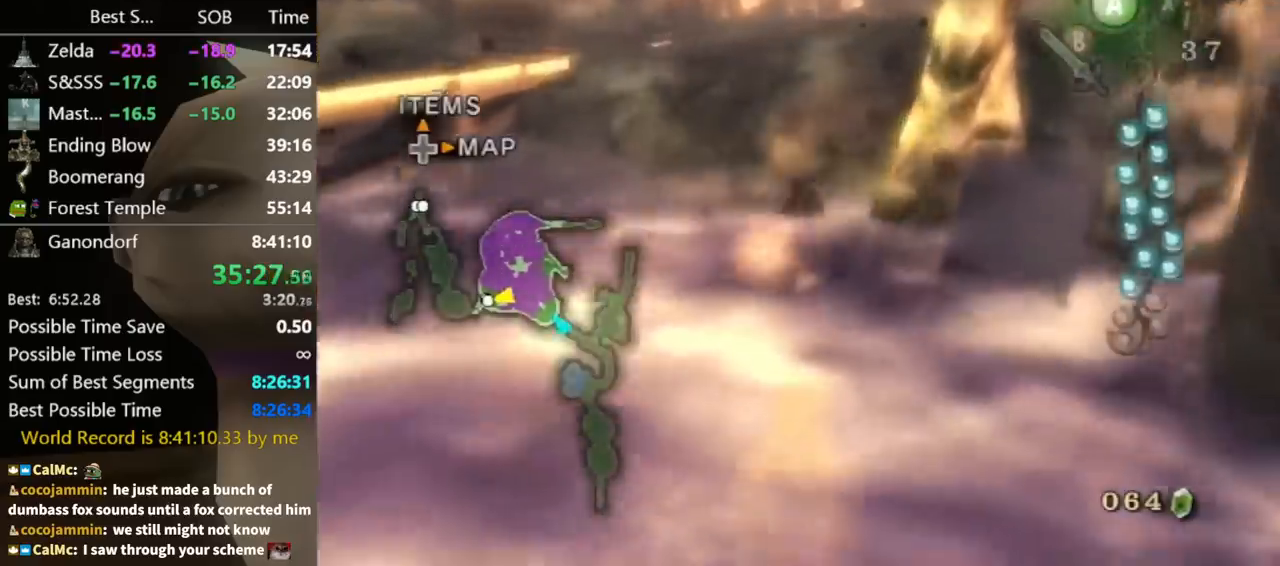
{"buttons": [], "left_stick": "up", "right_stick": "center", "events": [[33, "A", "up"], [133, "A", "down"], [200, "A", "up"]]}
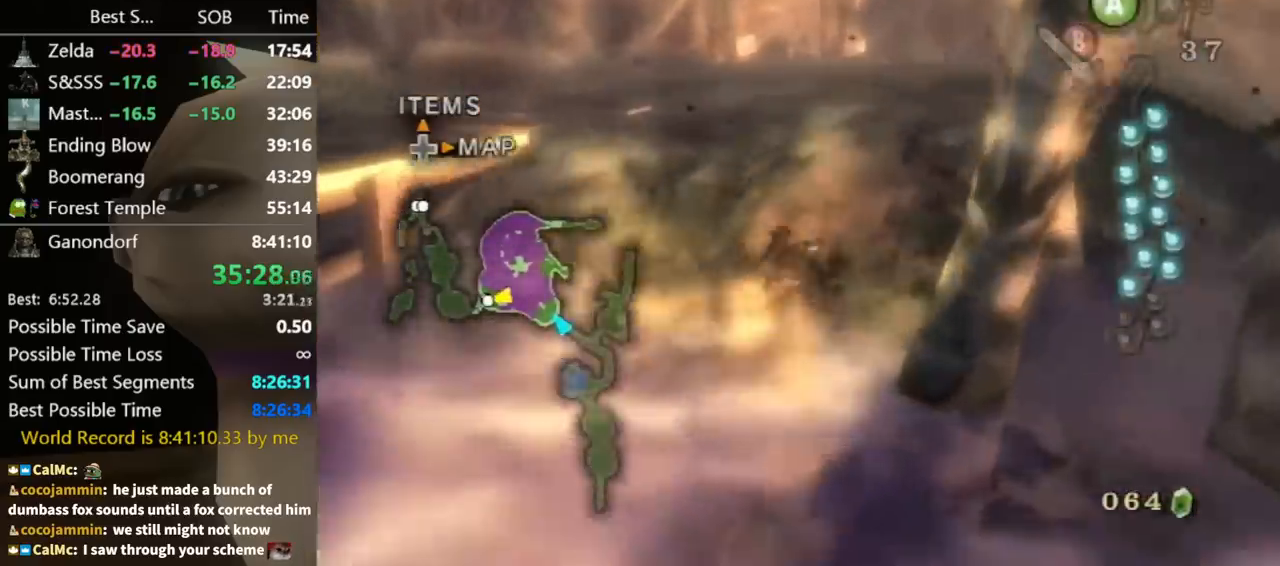
{"buttons": [], "left_stick": "up", "right_stick": "center", "events": [[133, "A", "down"], [167, "A", "up"], [267, "A", "down"], [333, "A", "up"]]}
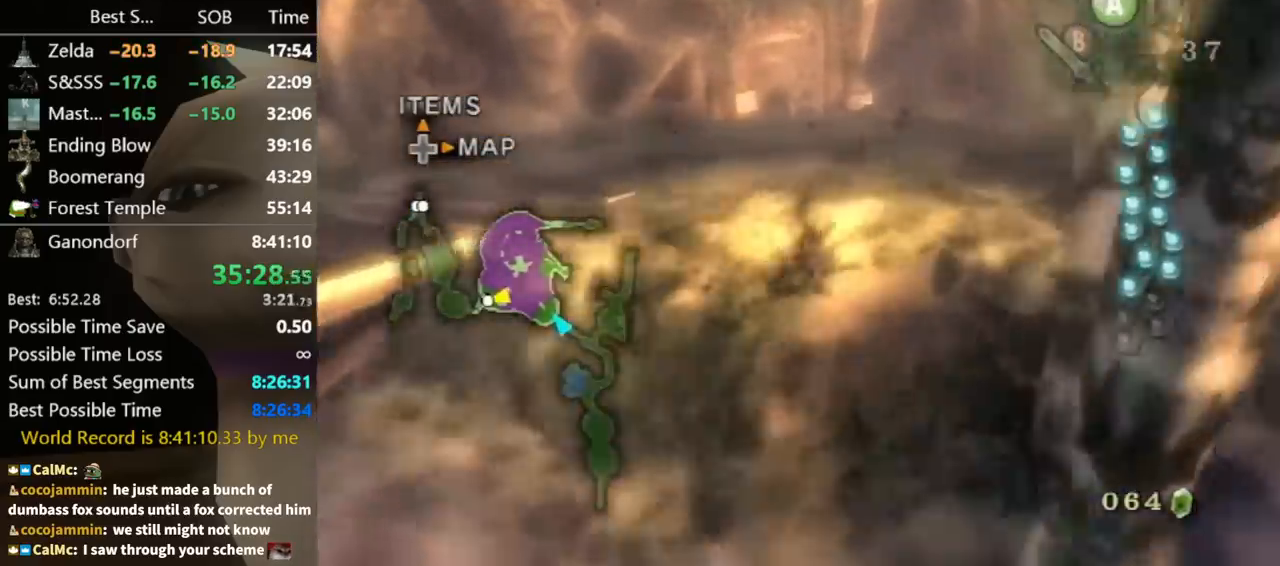
{"buttons": [], "left_stick": "up", "right_stick": "center", "events": [[400, "A", "down"], [467, "A", "up"]]}
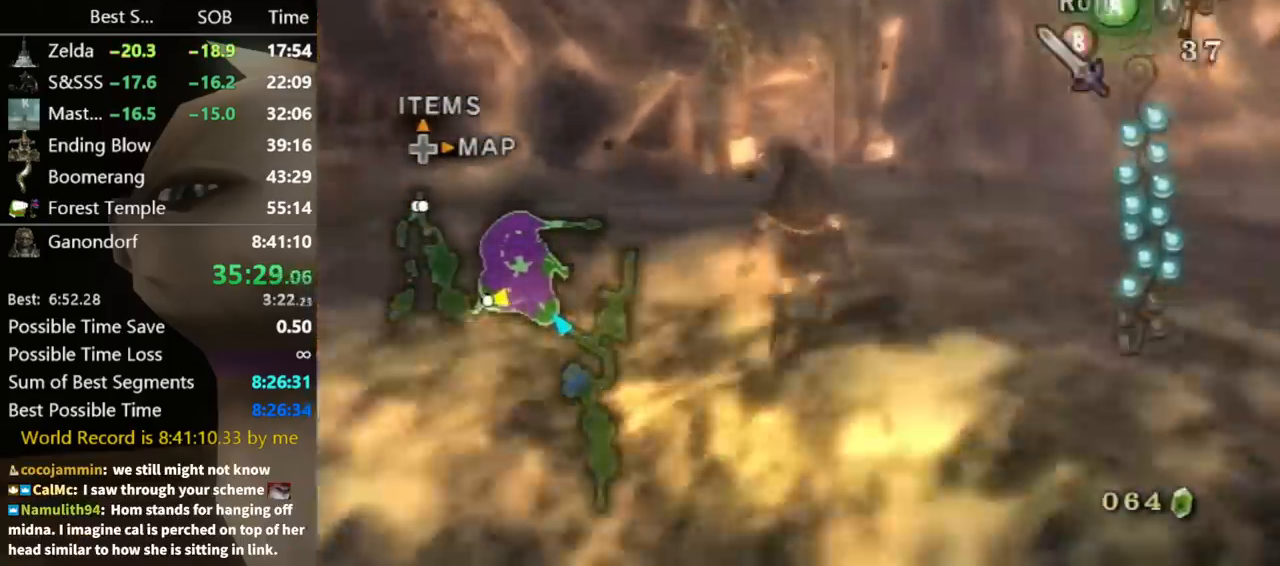
{"buttons": [], "left_stick": "up", "right_stick": "center", "events": [[33, "A", "down"], [67, "A", "up"]]}
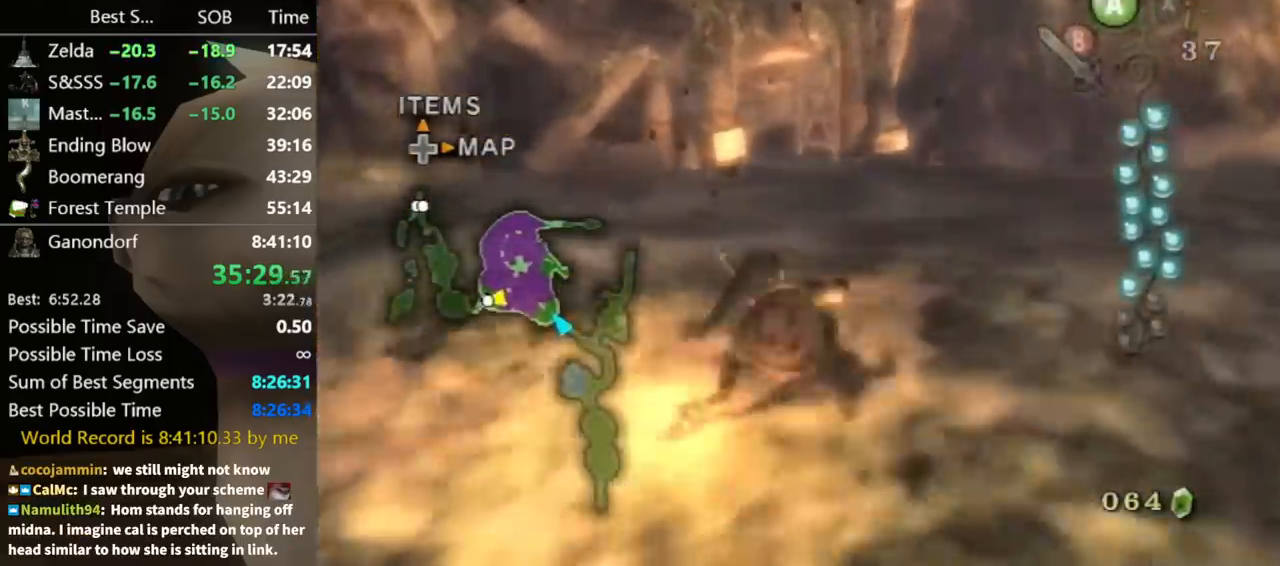
{"buttons": [], "left_stick": "center", "right_stick": "center", "events": [[167, "Z", "down"], [267, "Z", "up"], [367, "Z", "down"], [400, "Z", "up"], [467, "A", "down"], [500, "A", "up"], [500, "left_stick", "center"]]}
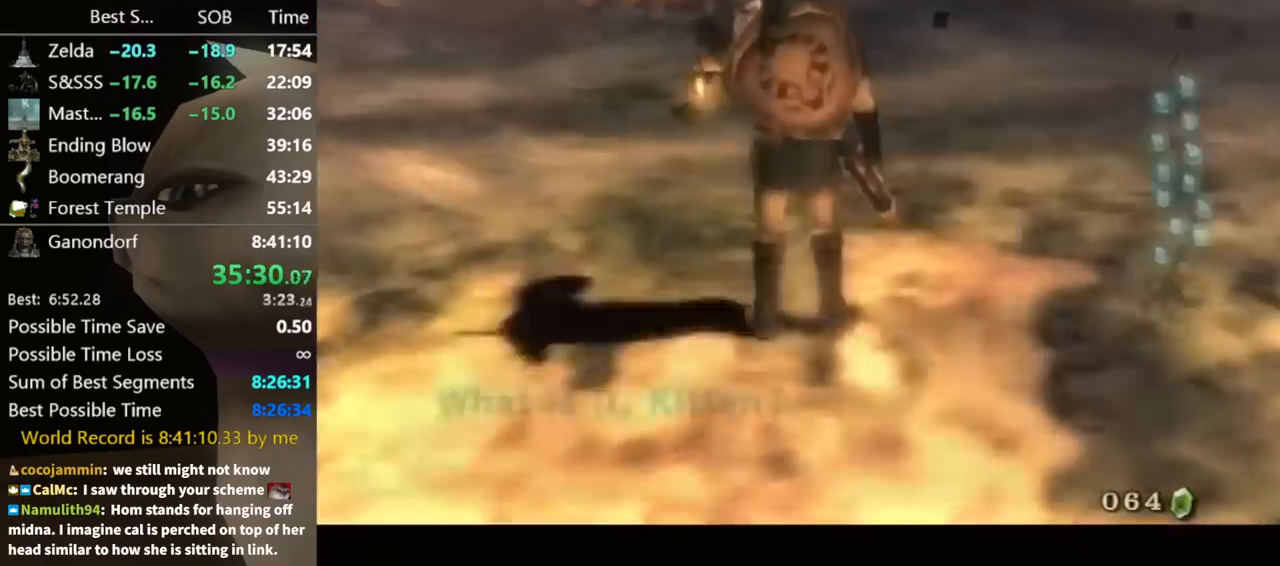
{"buttons": [], "left_stick": "center", "right_stick": "center", "events": [[67, "A", "down"], [100, "A", "up"], [167, "A", "down"], [233, "A", "up"], [300, "A", "down"], [367, "A", "up"], [400, "A", "down"], [467, "A", "up"]]}
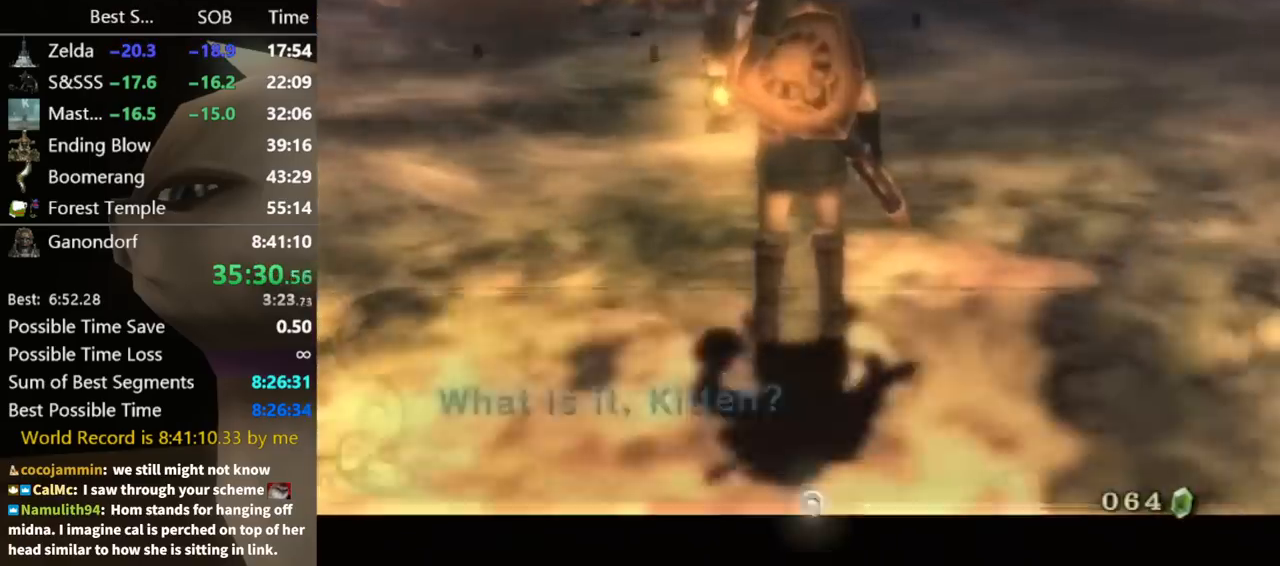
{"buttons": [], "left_stick": "center", "right_stick": "center", "events": [[33, "A", "down"], [67, "A", "up"]]}